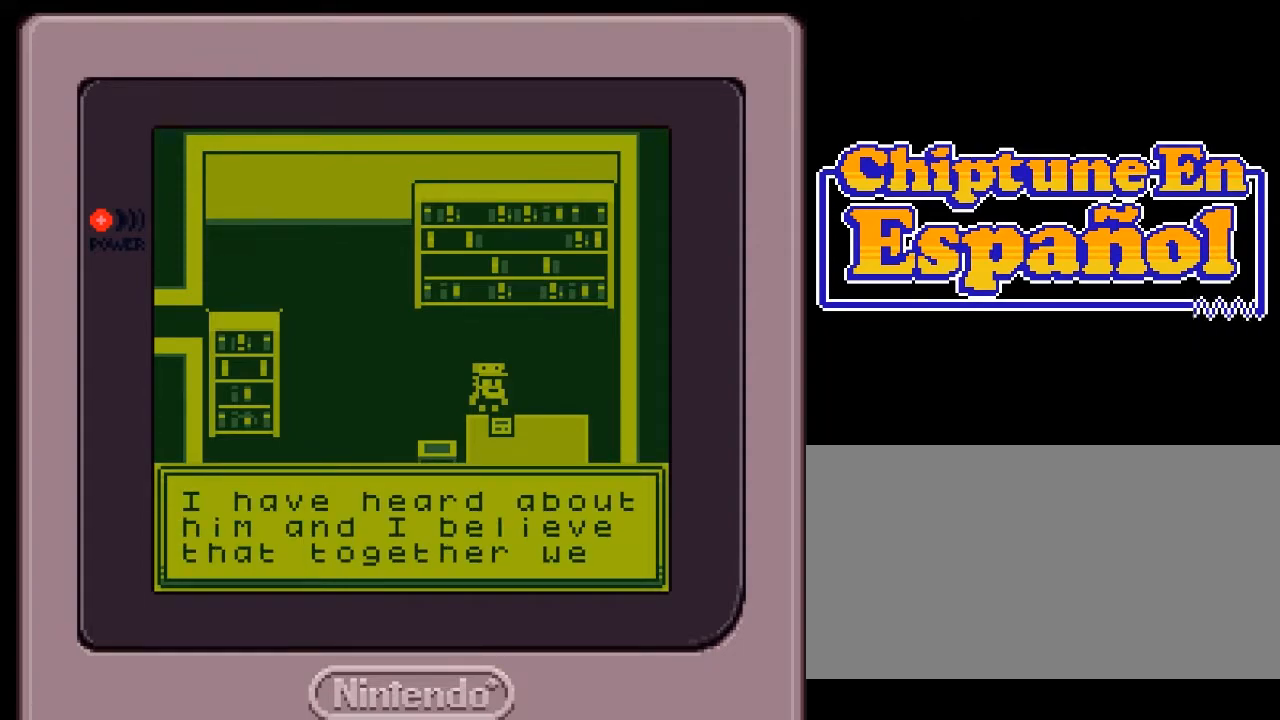
Gameplay with a controller (Nintendo layout); each line is a JSON object with the inputs held at the frame after it. "events" lists button and stick changes between this image and that frame as [ms after this image, input, new state], when the widget could be followed in between. Not read: L3 R3.
{"buttons": [], "events": []}
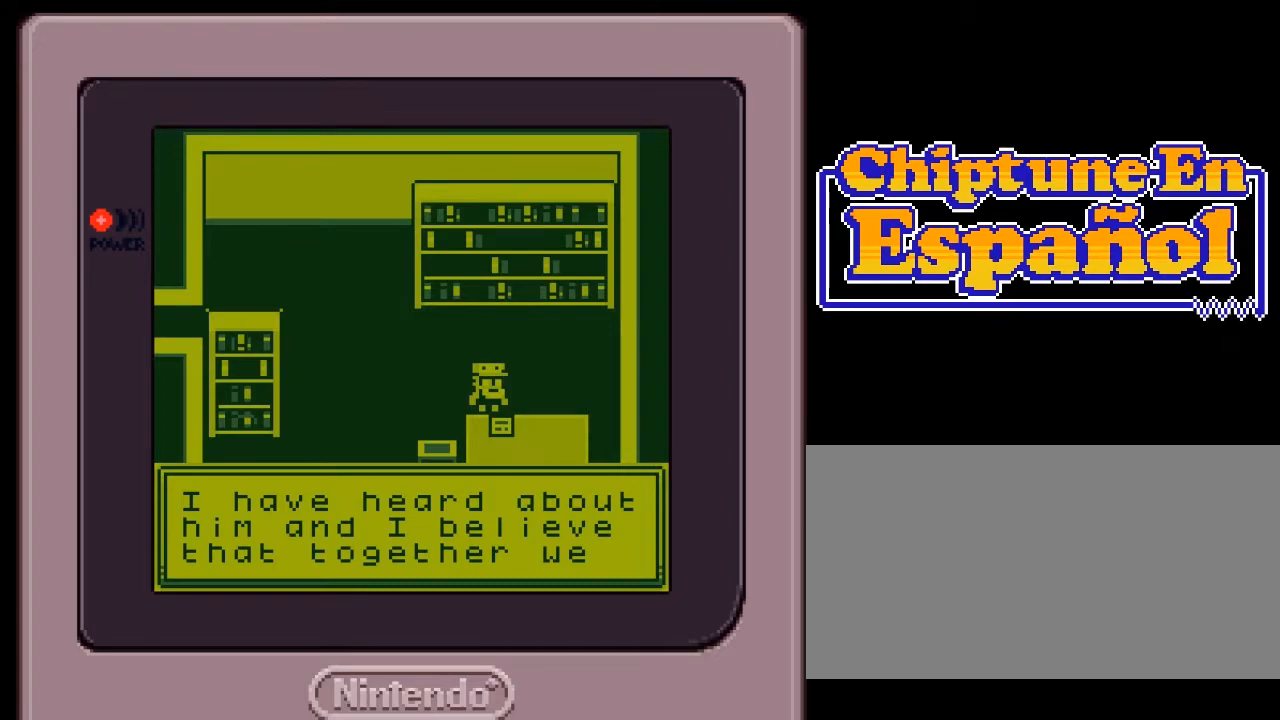
{"buttons": [], "events": [[417, "A", "down"], [467, "A", "up"]]}
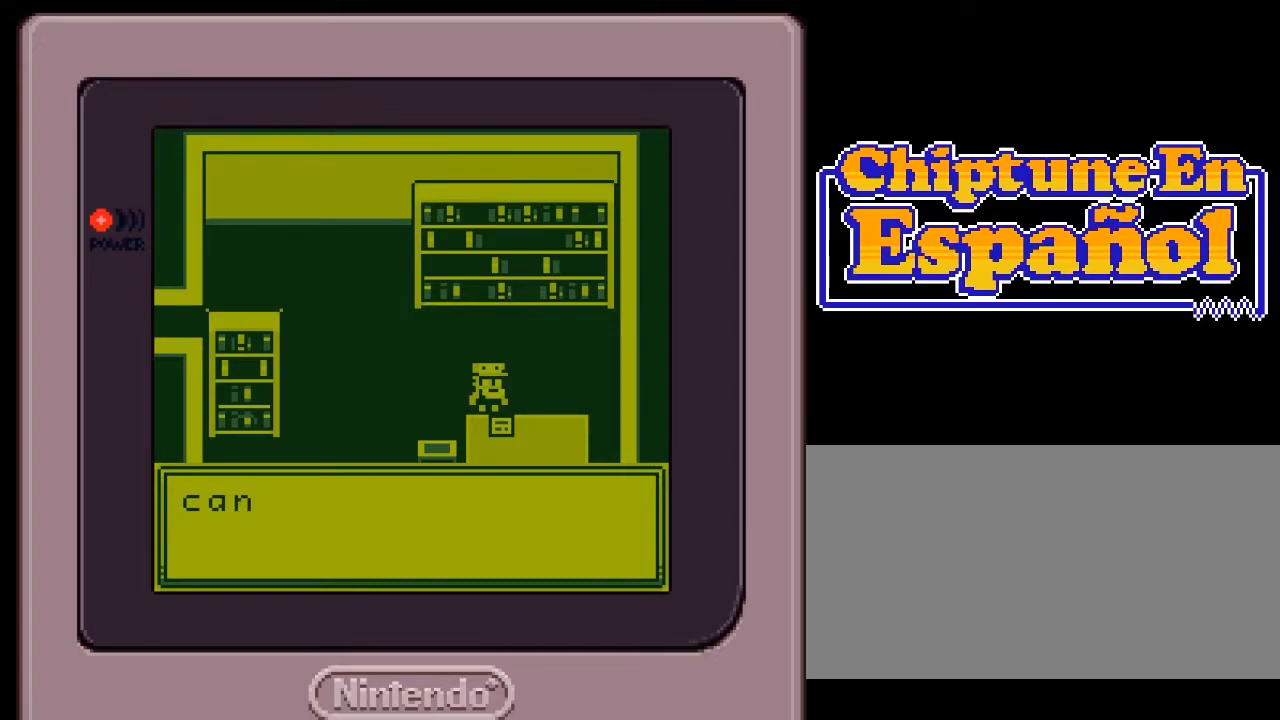
{"buttons": [], "events": []}
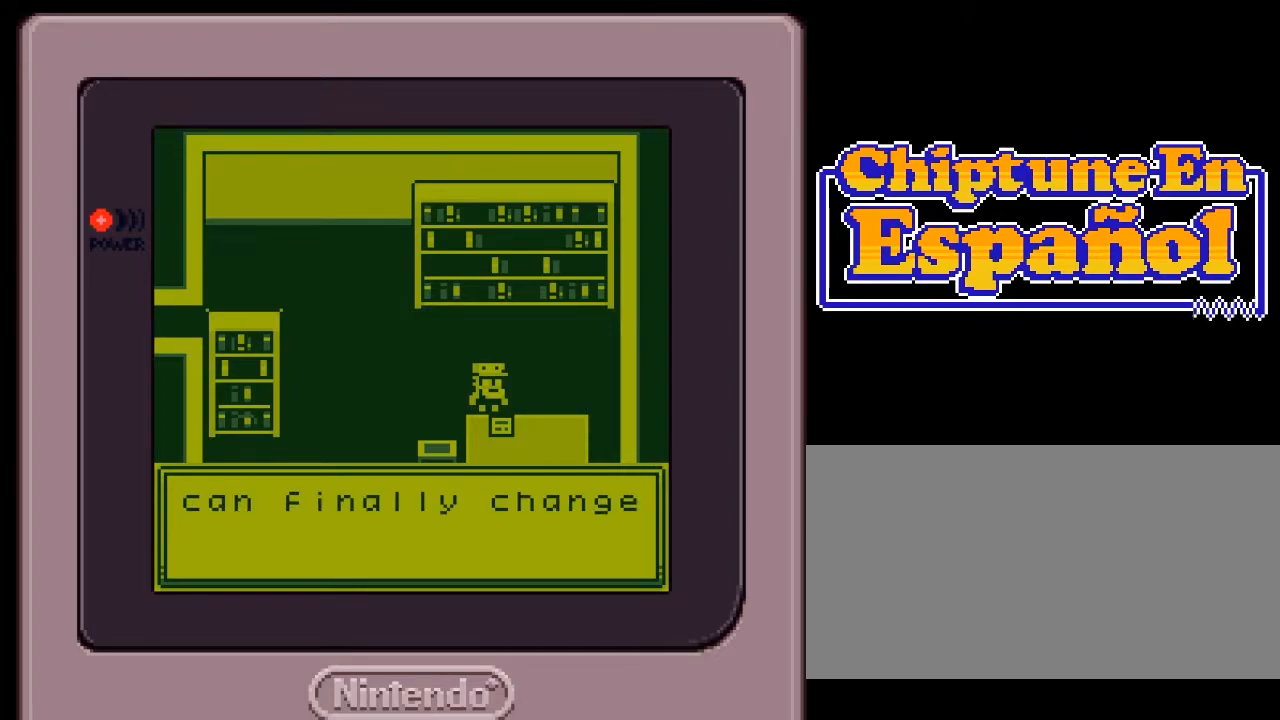
{"buttons": [], "events": []}
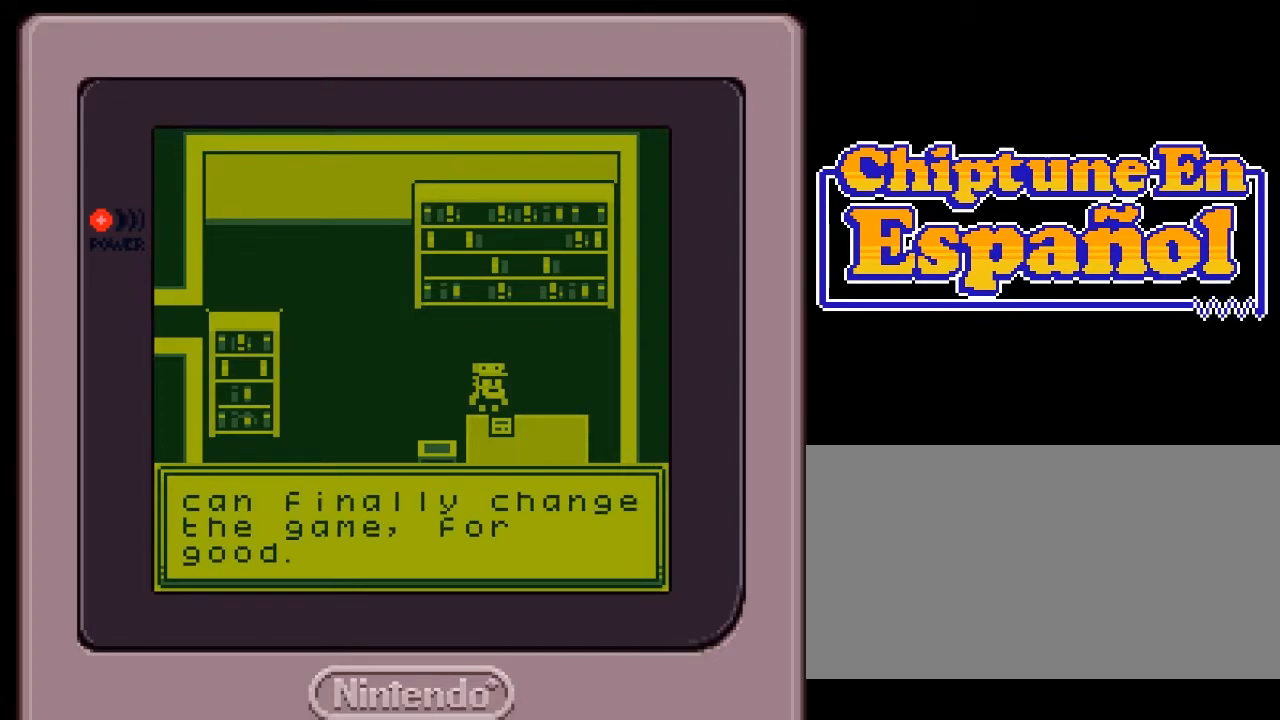
{"buttons": [], "events": []}
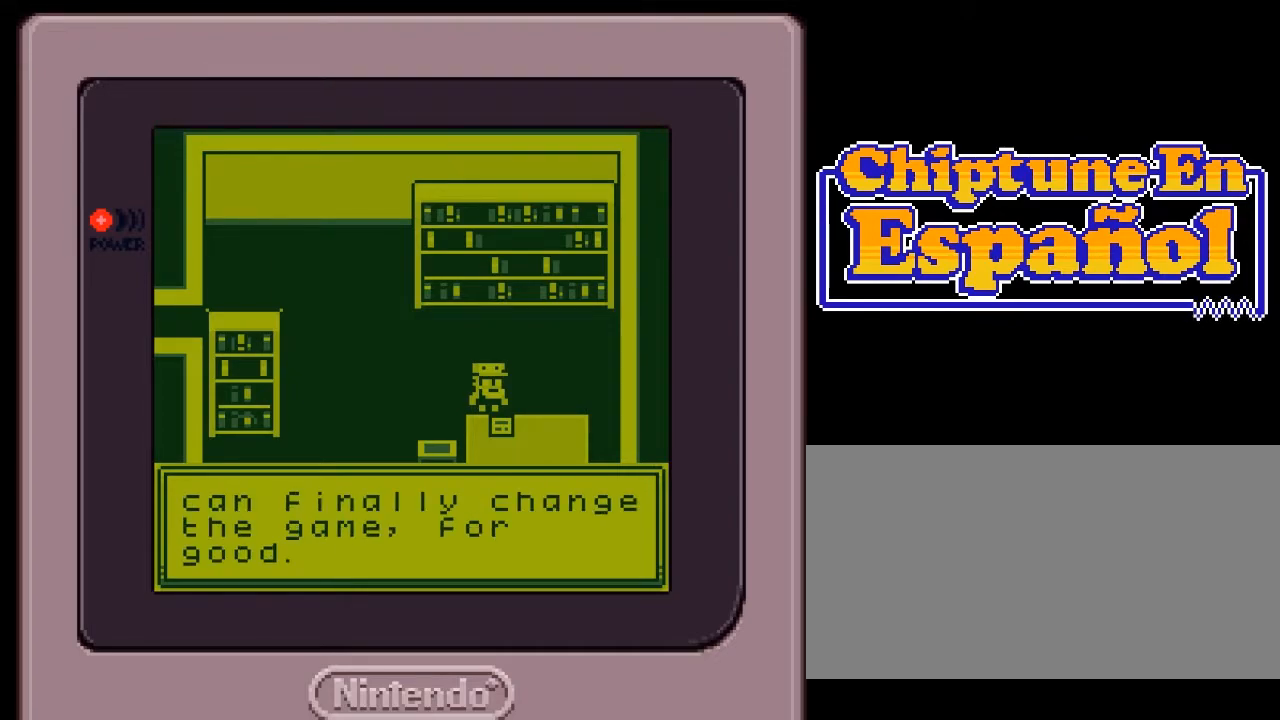
{"buttons": [], "events": []}
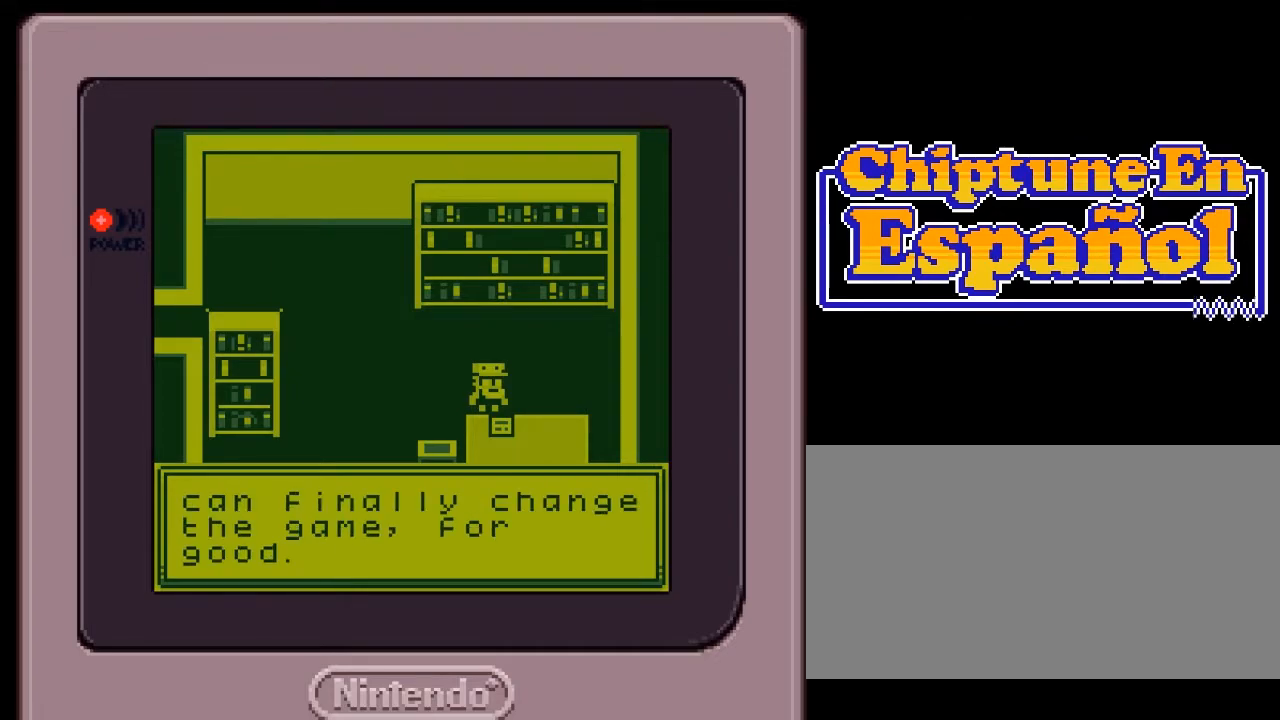
{"buttons": [], "events": []}
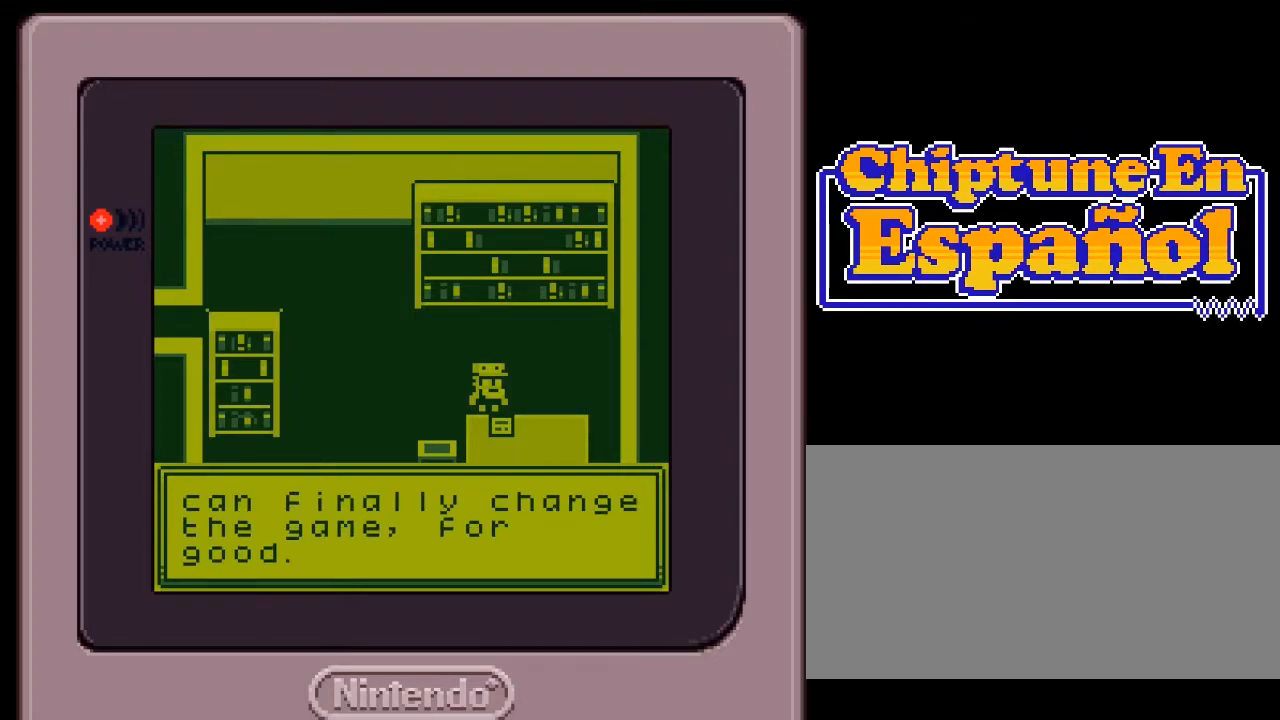
{"buttons": ["A"], "events": [[433, "A", "down"]]}
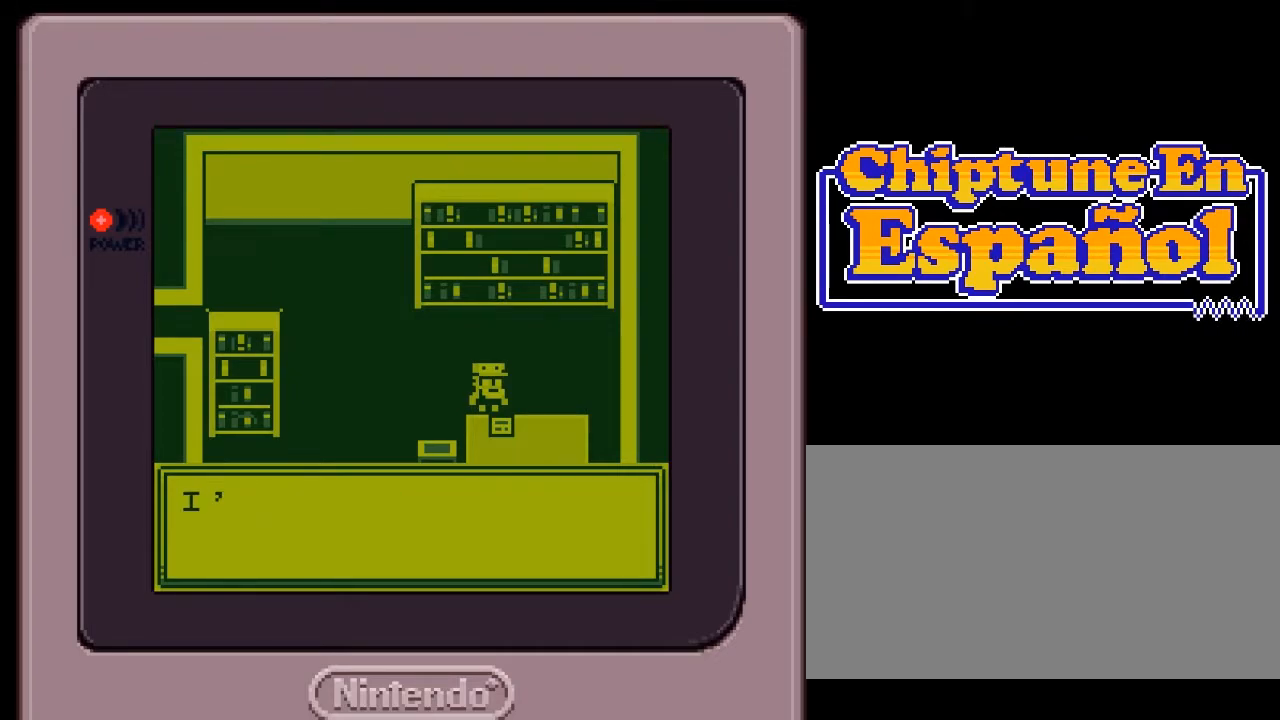
{"buttons": [], "events": [[50, "A", "up"]]}
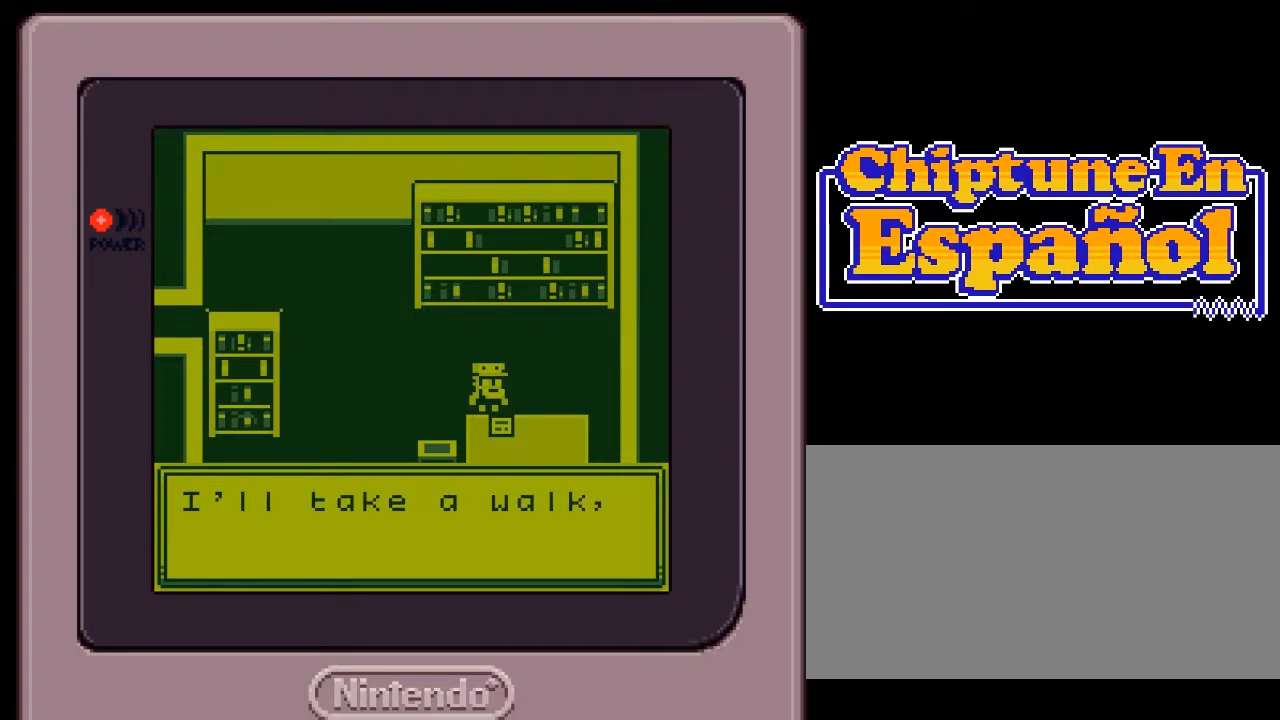
{"buttons": [], "events": []}
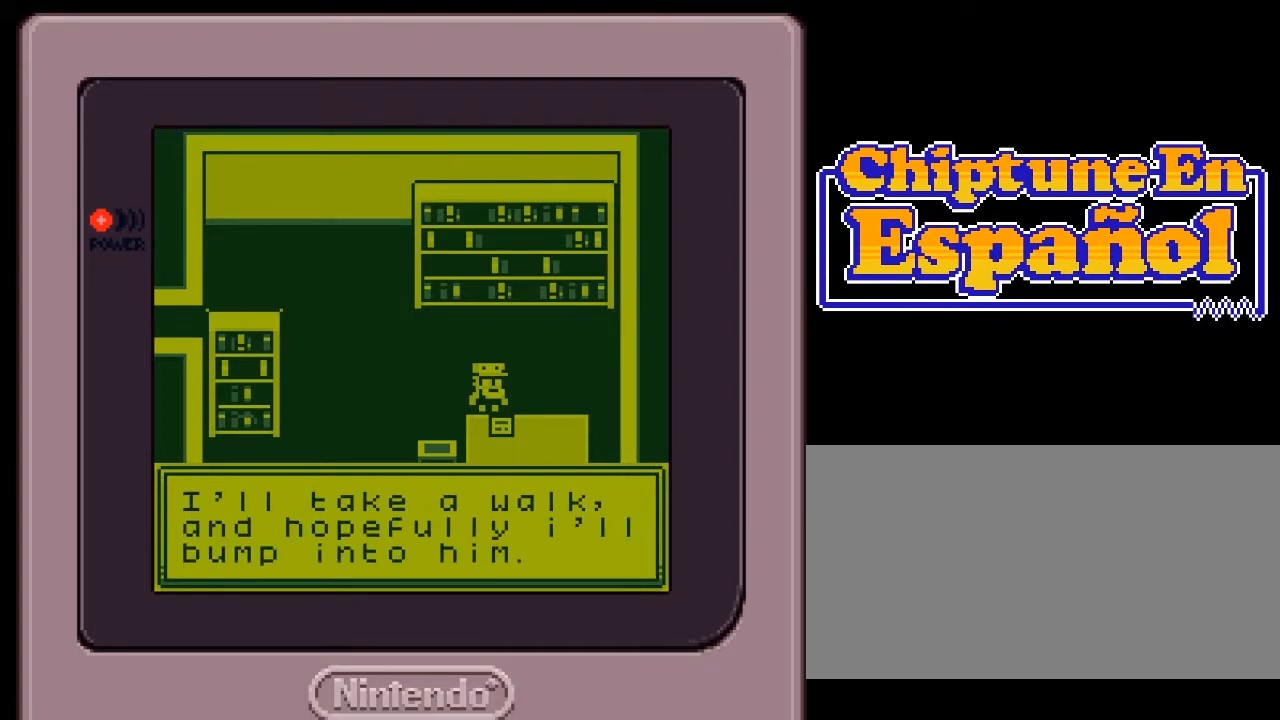
{"buttons": [], "events": []}
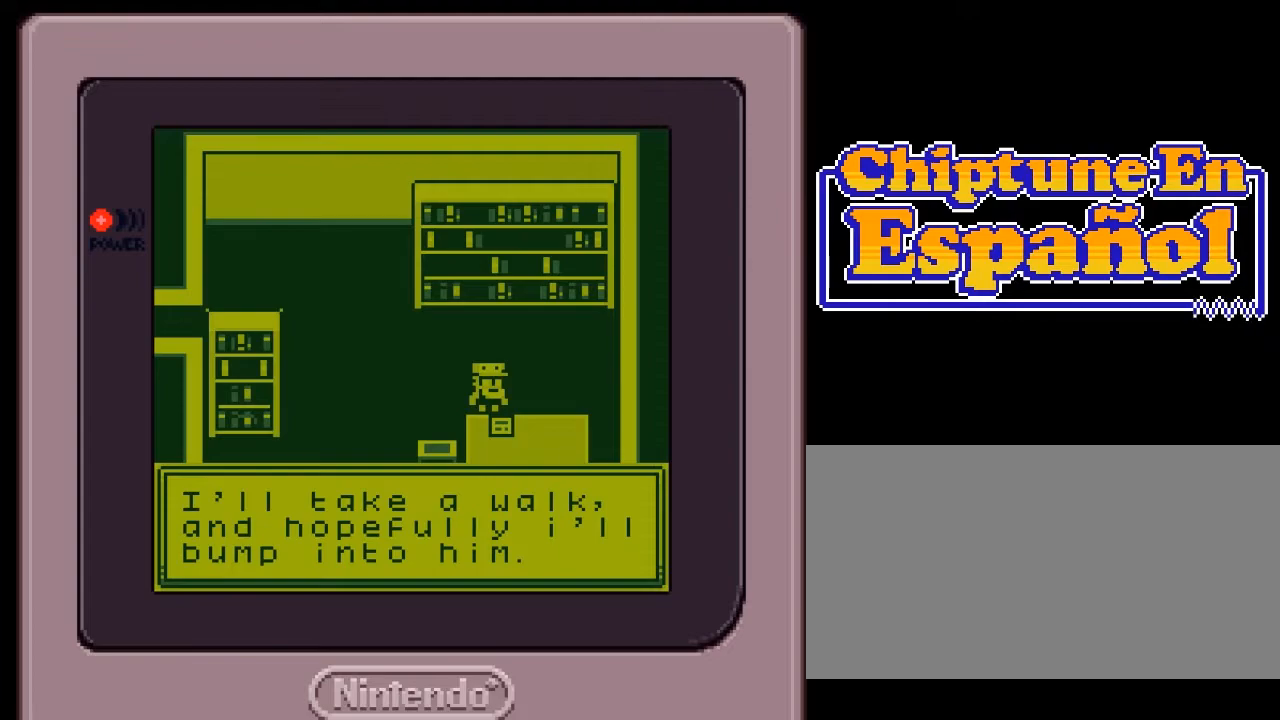
{"buttons": [], "events": []}
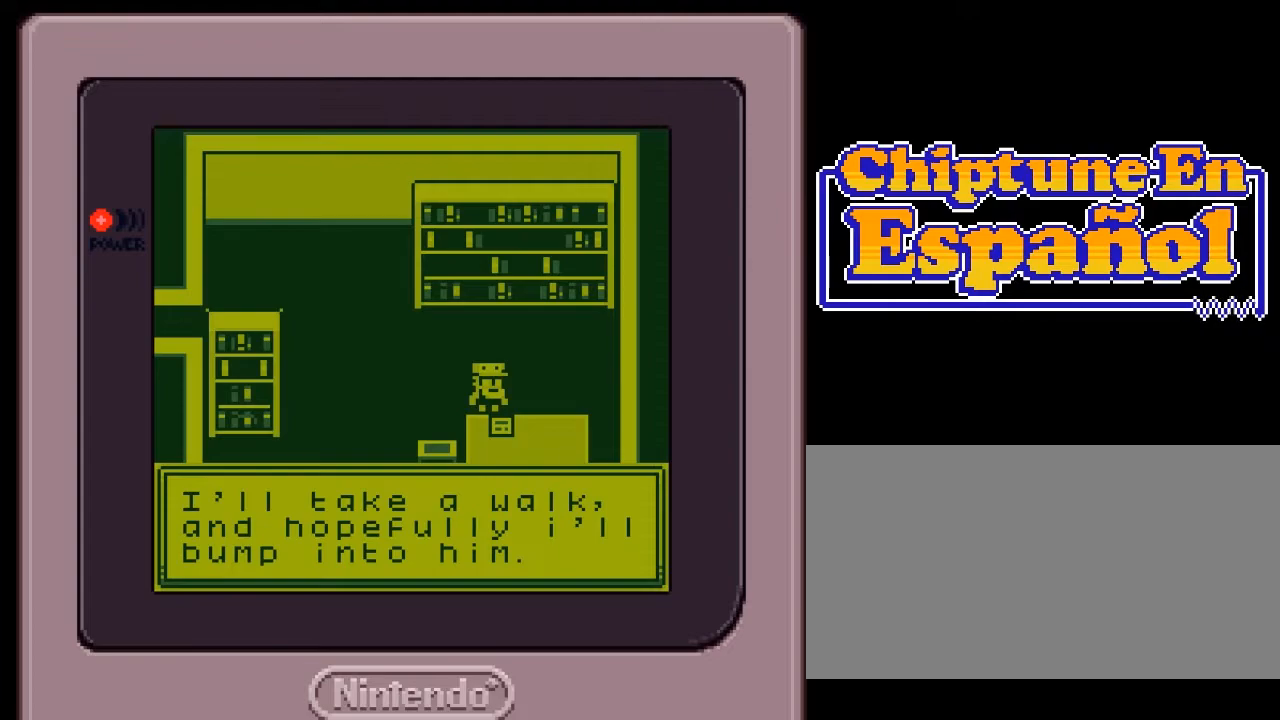
{"buttons": [], "events": []}
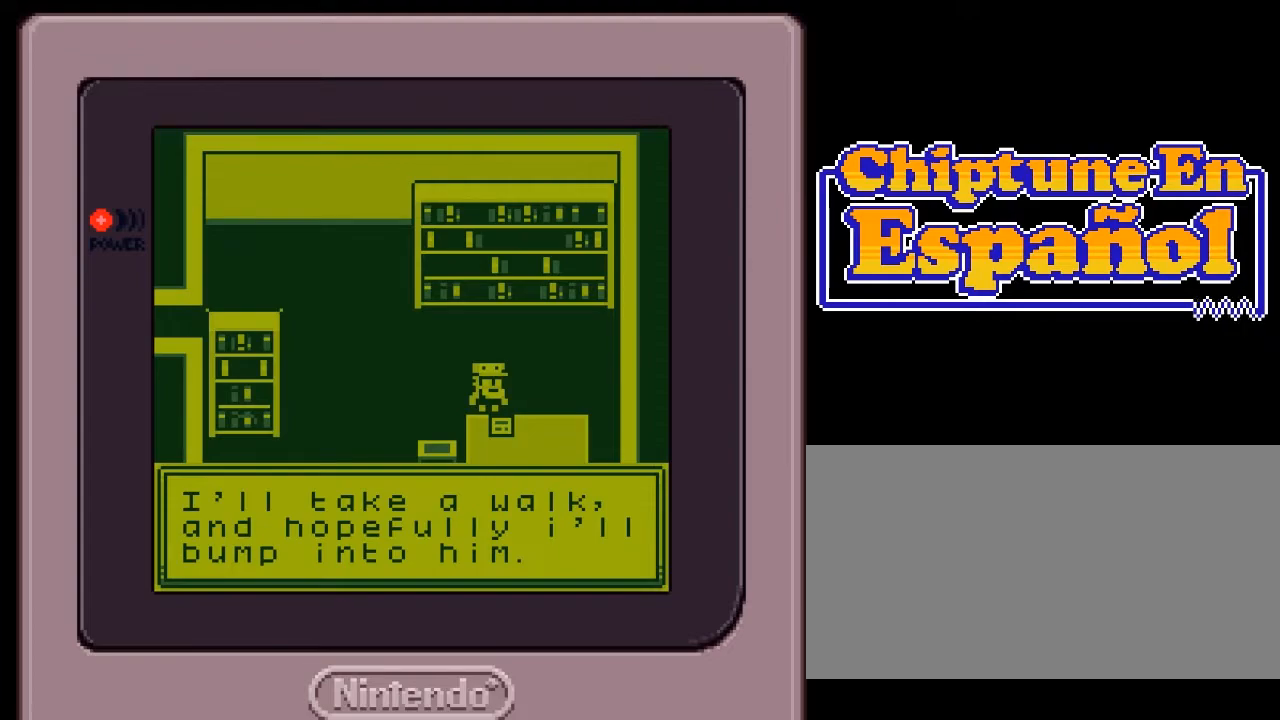
{"buttons": [], "events": []}
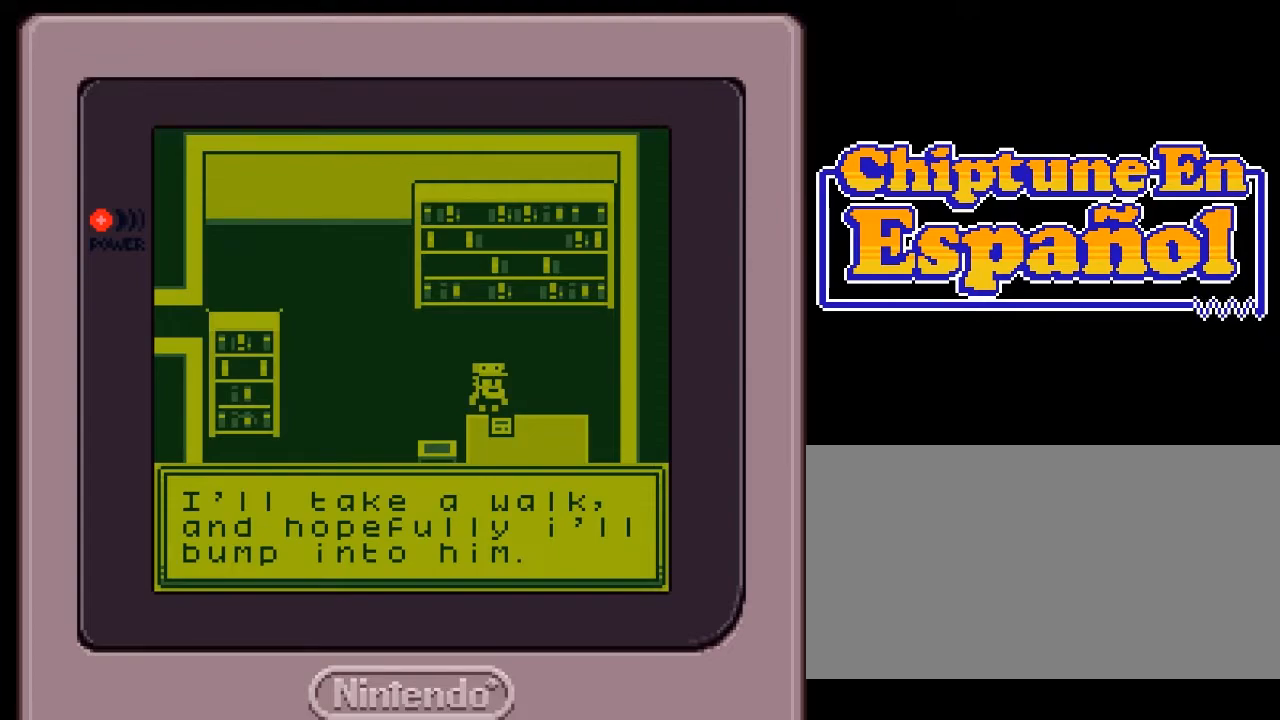
{"buttons": [], "events": []}
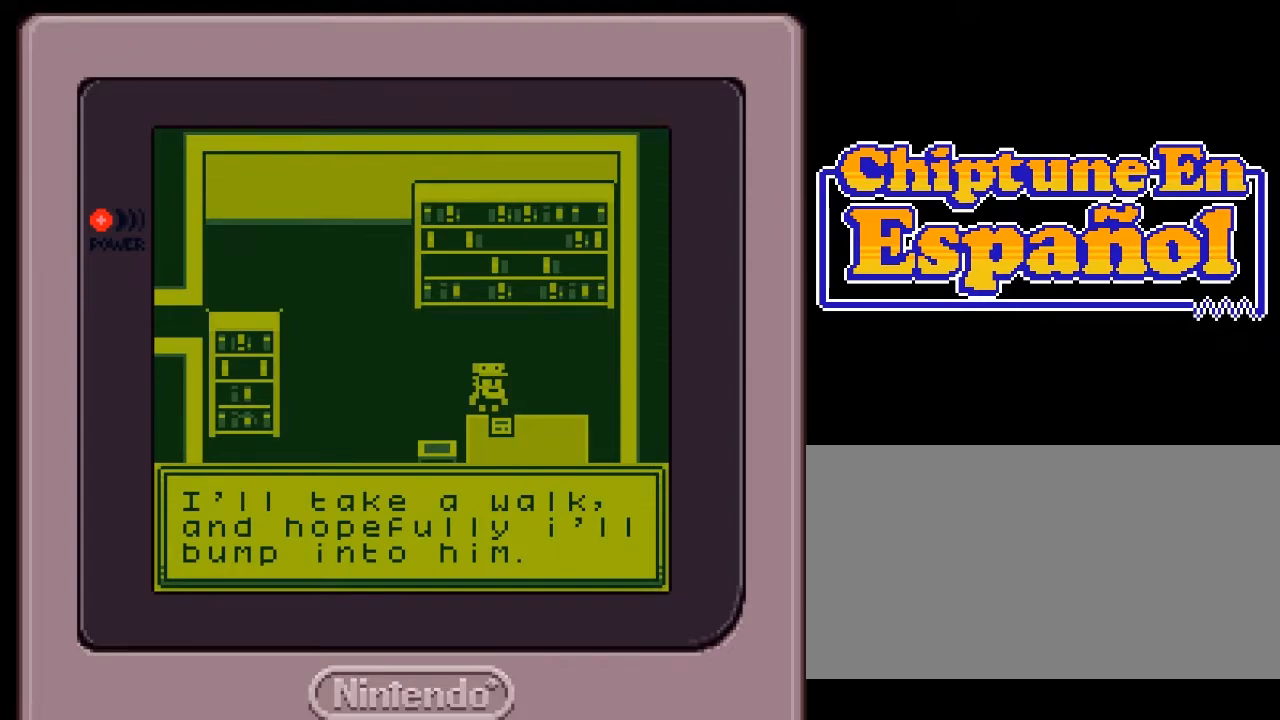
{"buttons": [], "events": []}
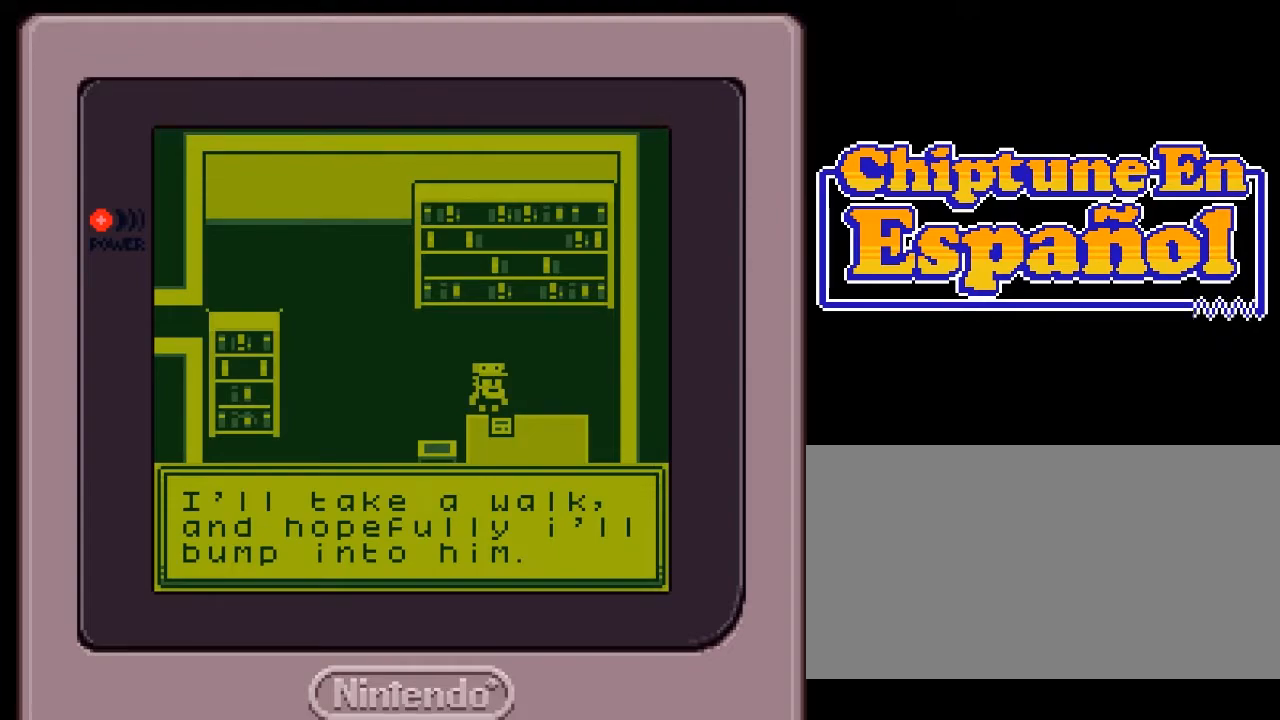
{"buttons": [], "events": [[350, "A", "down"], [417, "A", "up"]]}
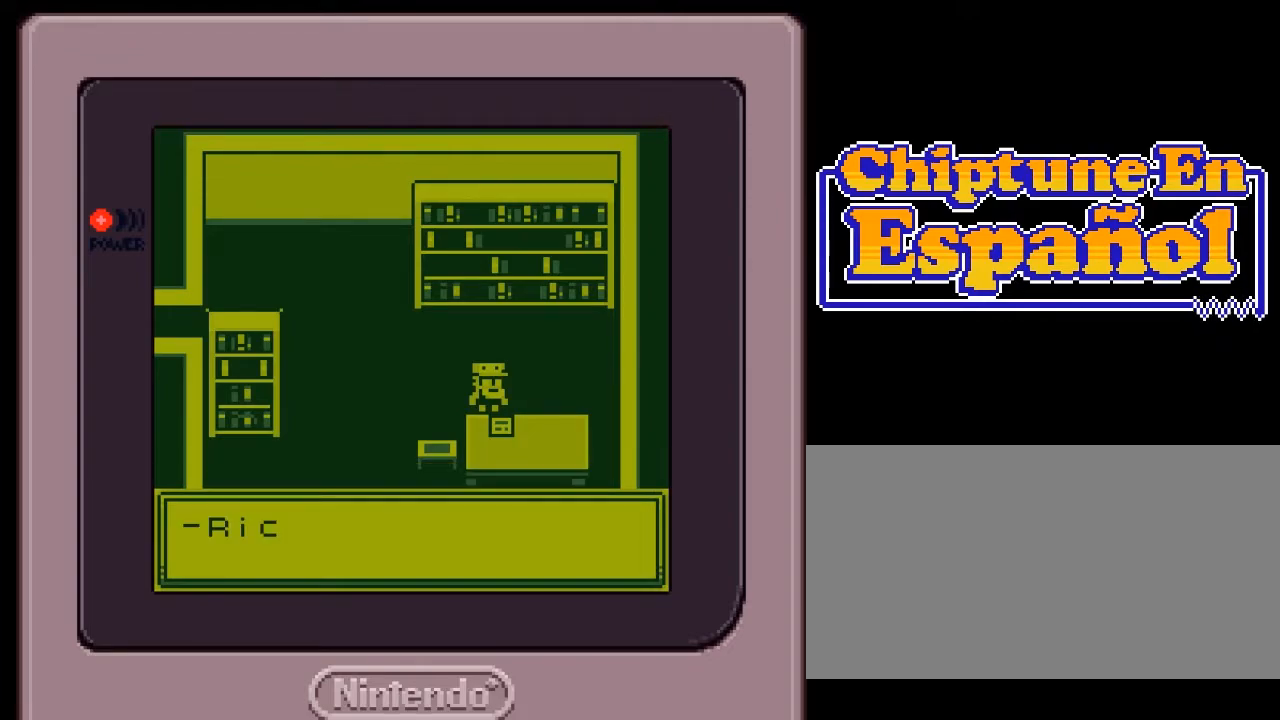
{"buttons": [], "events": []}
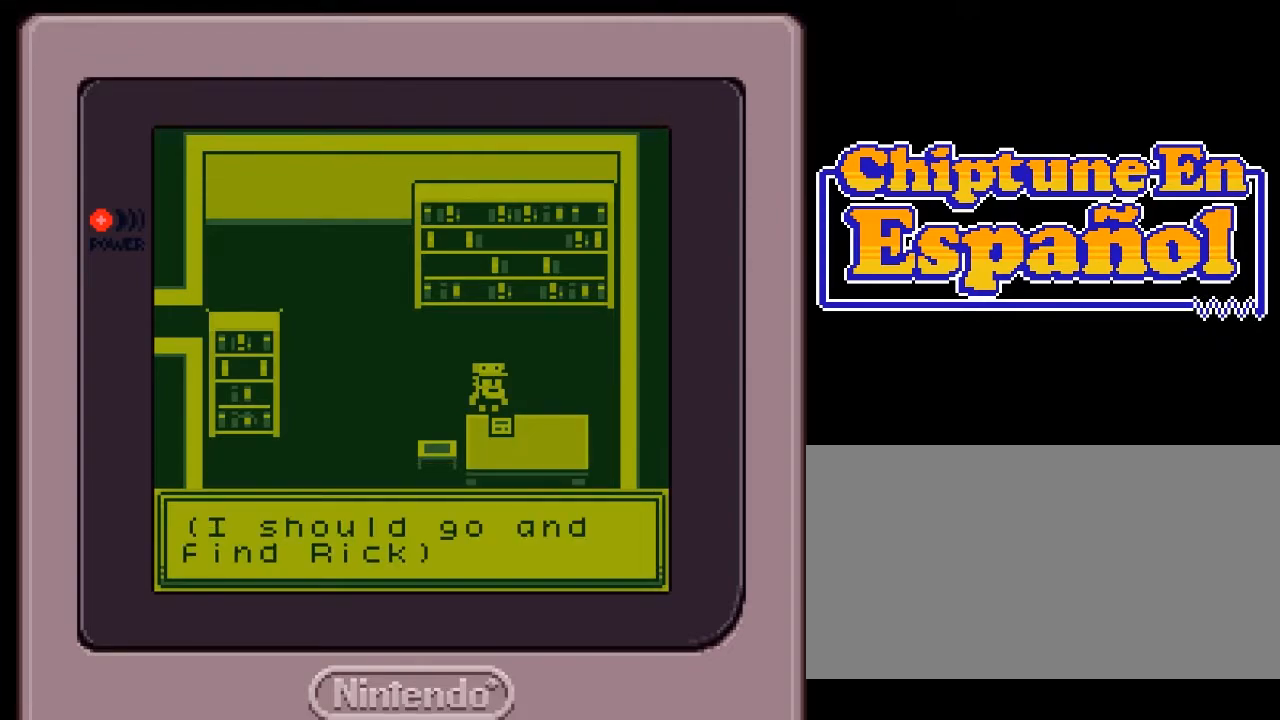
{"buttons": [], "events": []}
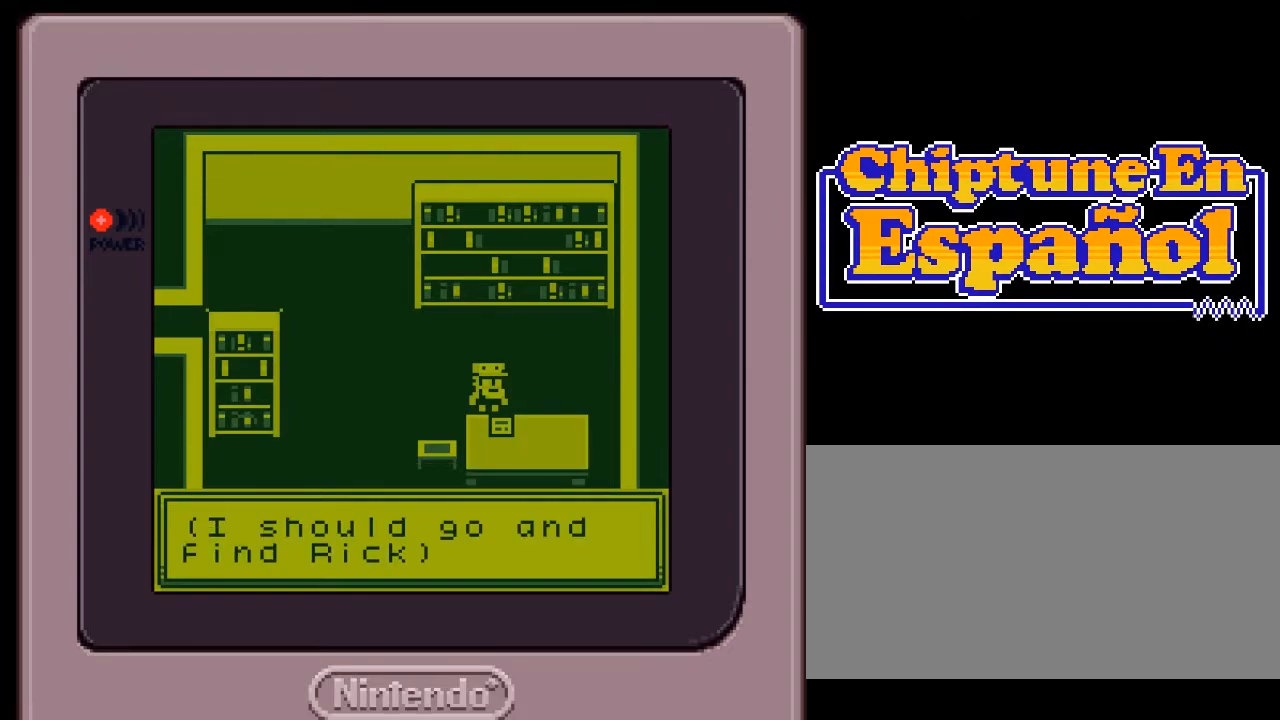
{"buttons": [], "events": []}
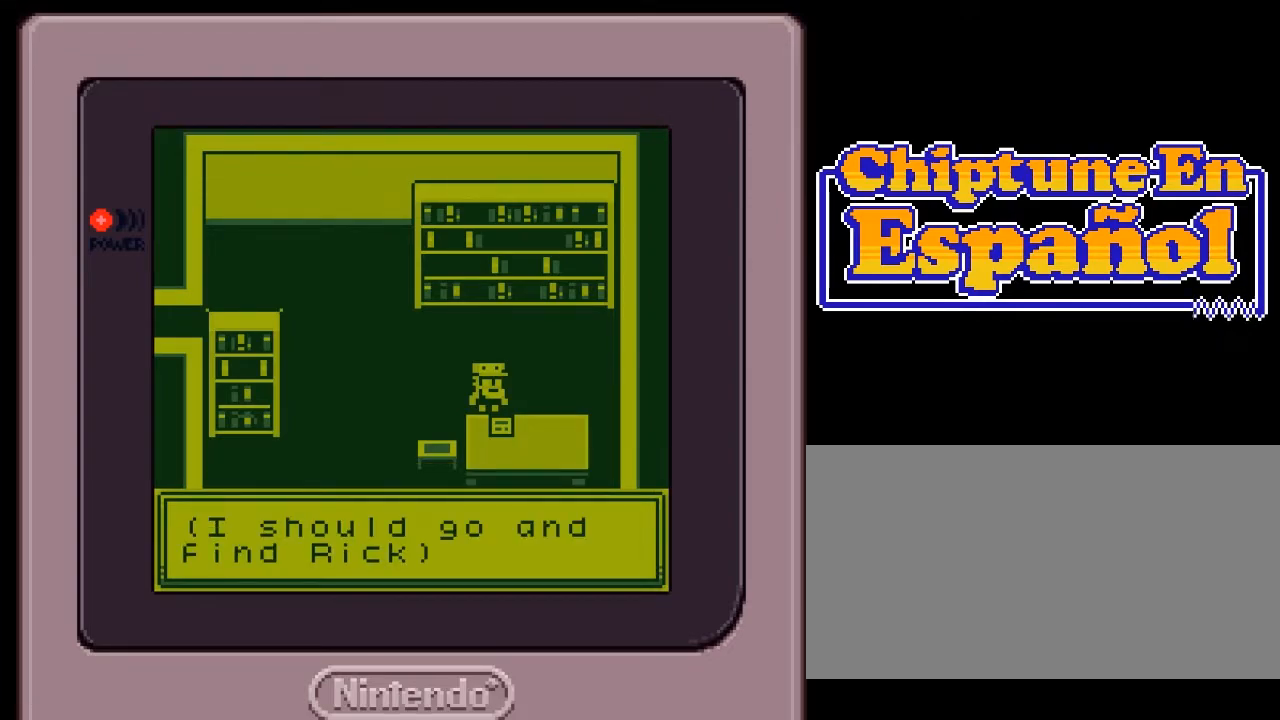
{"buttons": ["DPAD_LEFT"], "events": [[250, "A", "down"], [333, "A", "up"], [467, "DPAD_LEFT", "down"]]}
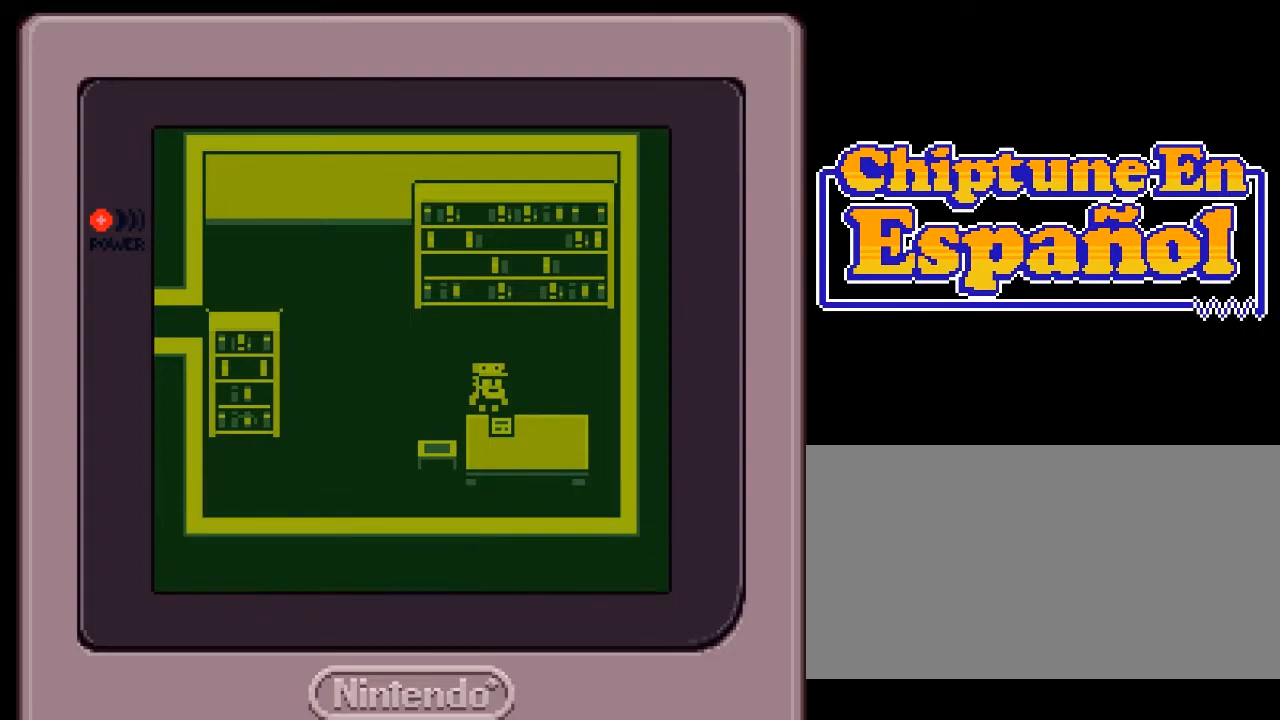
{"buttons": ["DPAD_DOWN"], "events": [[333, "DPAD_LEFT", "up"], [400, "DPAD_DOWN", "down"]]}
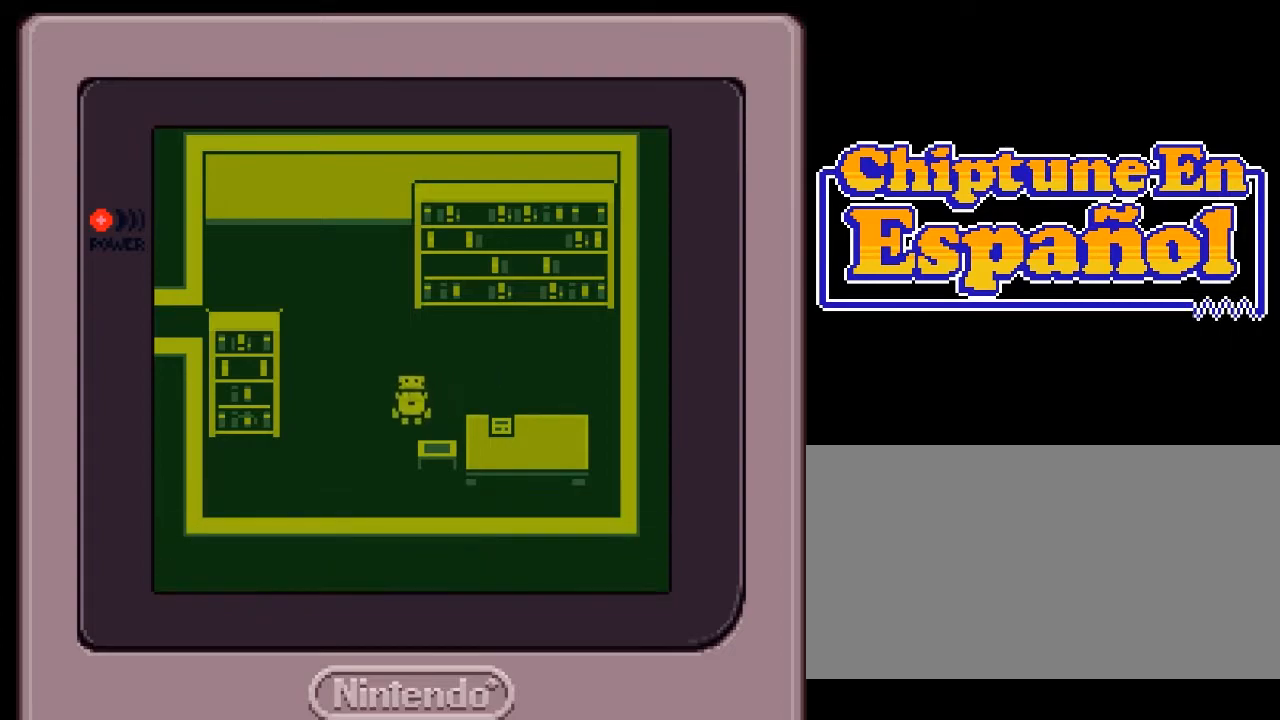
{"buttons": ["DPAD_LEFT"], "events": [[333, "DPAD_LEFT", "down"], [367, "DPAD_DOWN", "up"]]}
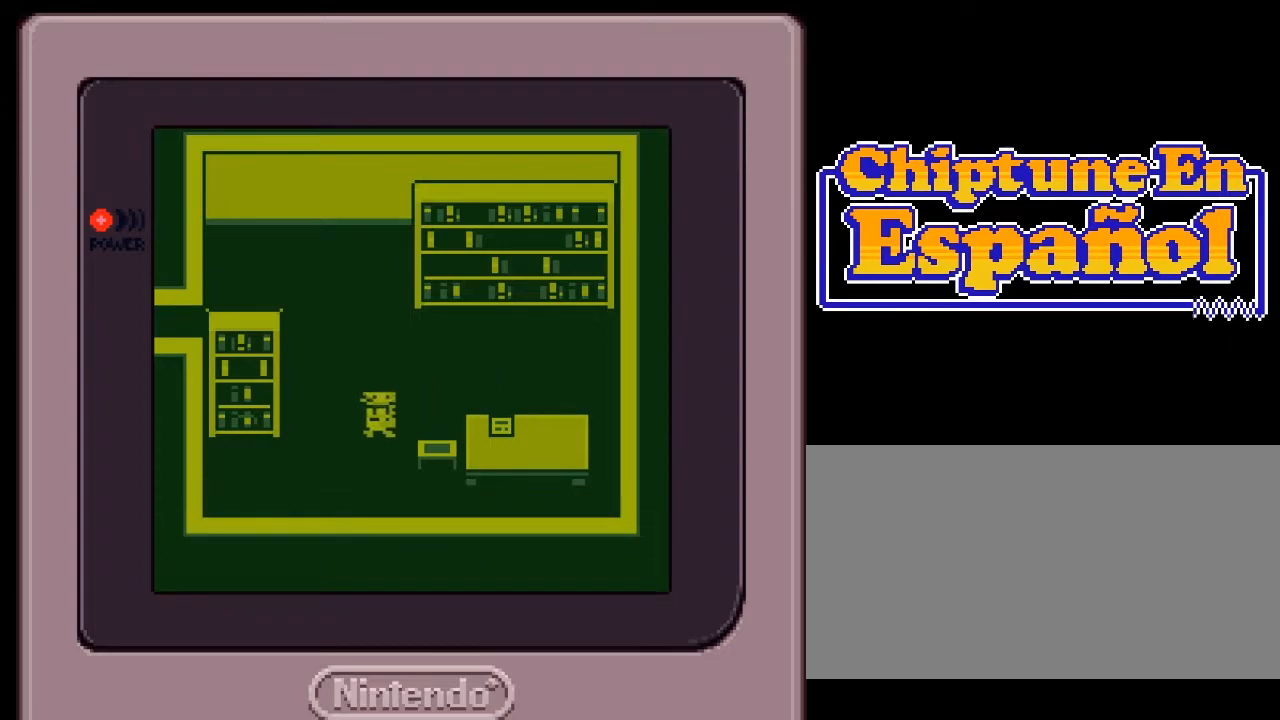
{"buttons": ["DPAD_DOWN"], "events": [[317, "DPAD_DOWN", "down"], [350, "DPAD_LEFT", "up"]]}
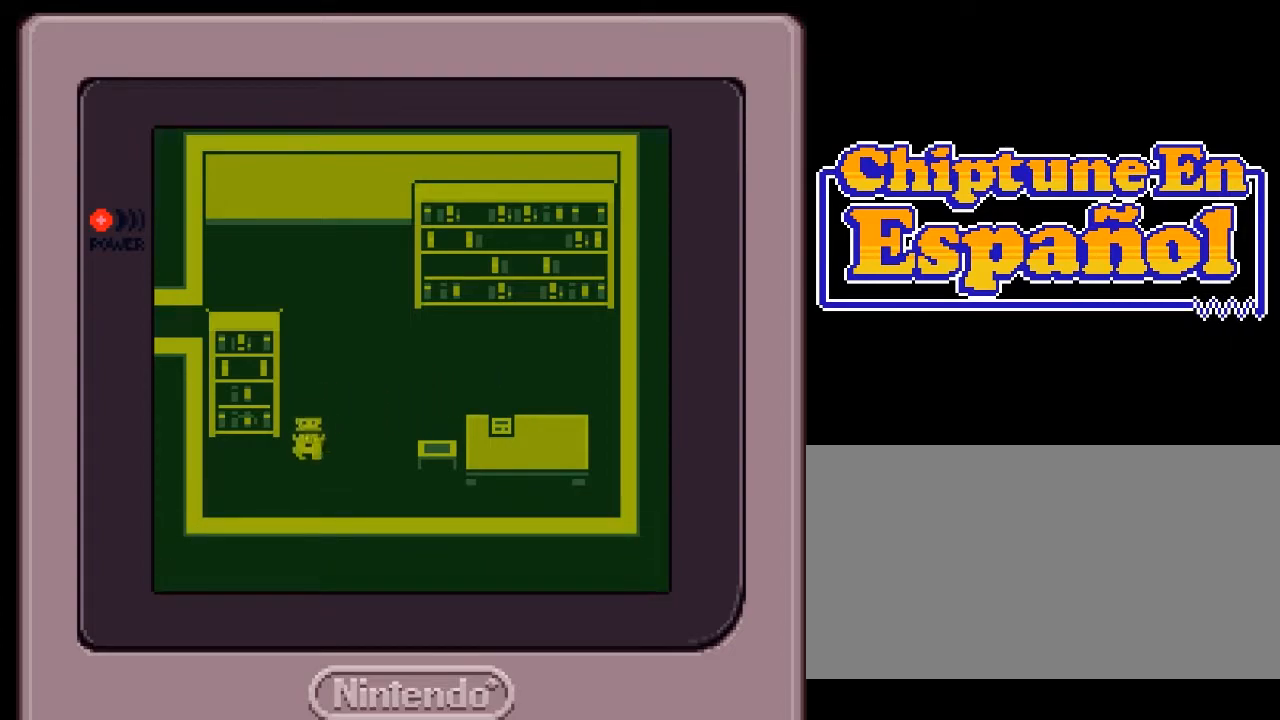
{"buttons": ["DPAD_UP"], "events": [[83, "DPAD_DOWN", "up"], [83, "DPAD_LEFT", "down"], [417, "DPAD_UP", "down"], [450, "DPAD_LEFT", "up"]]}
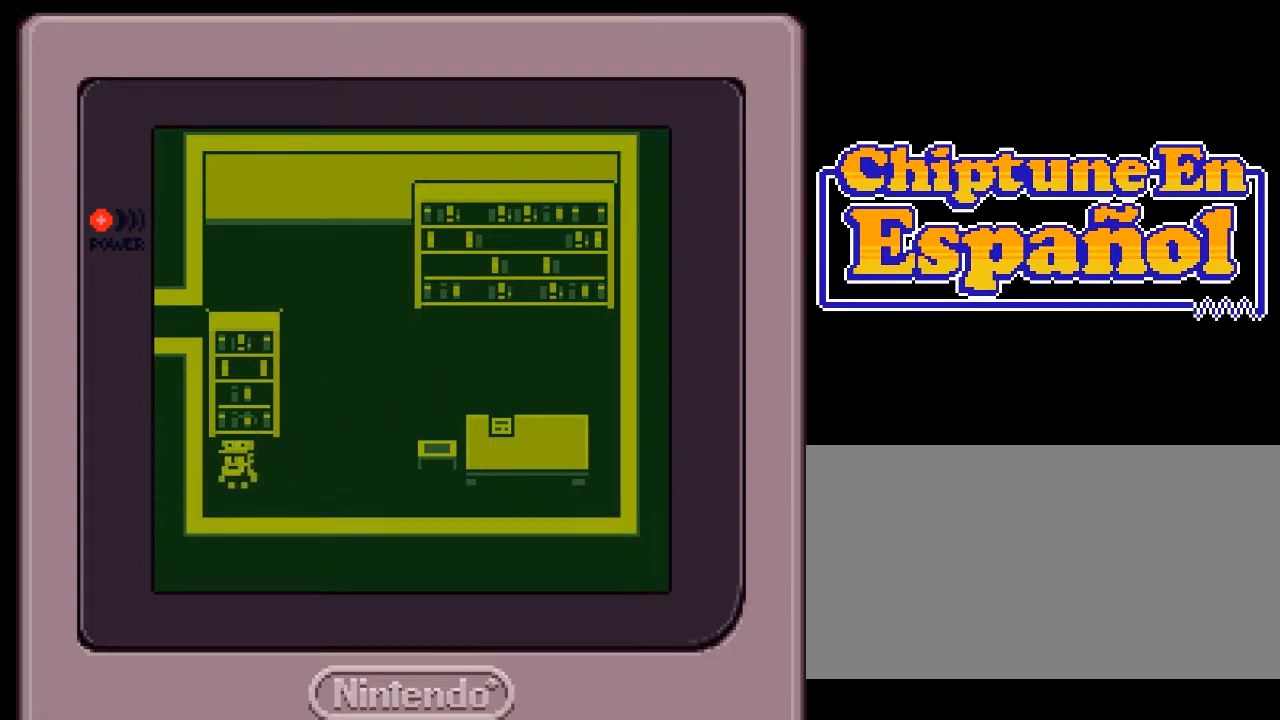
{"buttons": ["DPAD_RIGHT"], "events": [[217, "A", "down"], [250, "B", "down"], [317, "DPAD_UP", "up"], [383, "A", "up"], [417, "B", "up"], [450, "DPAD_RIGHT", "down"]]}
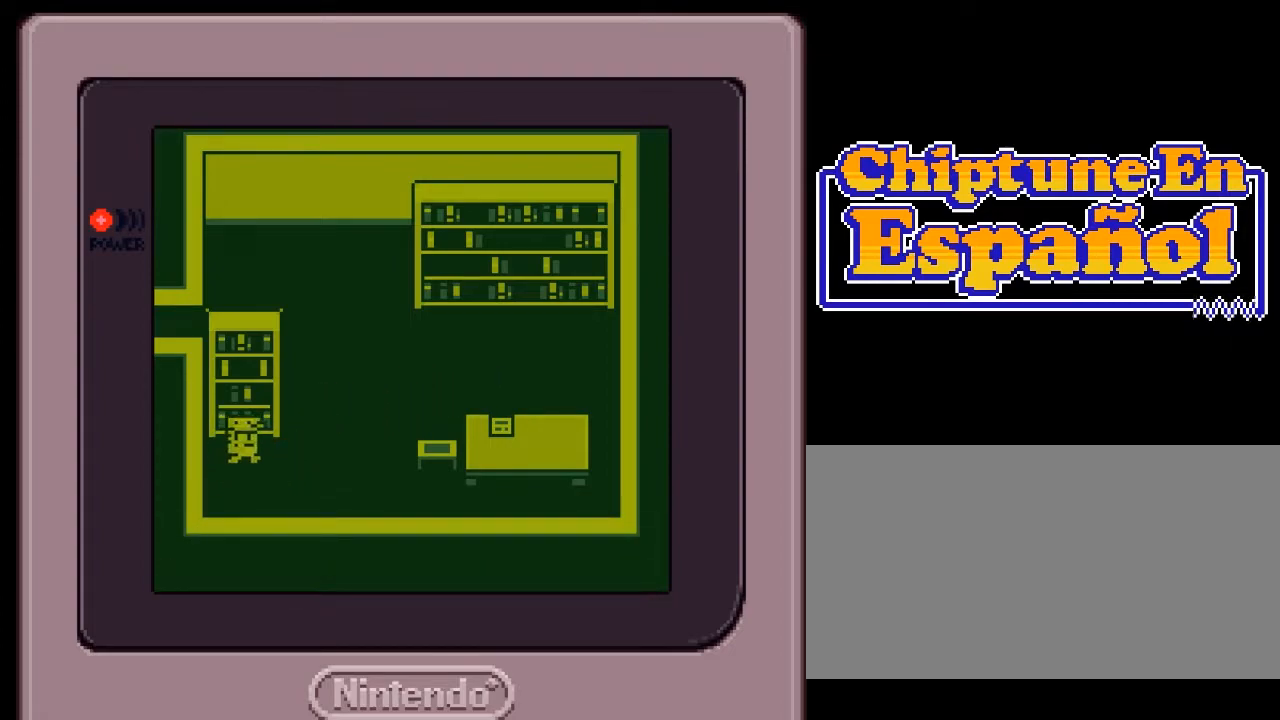
{"buttons": ["DPAD_UP"], "events": [[217, "DPAD_RIGHT", "up"], [217, "DPAD_UP", "down"]]}
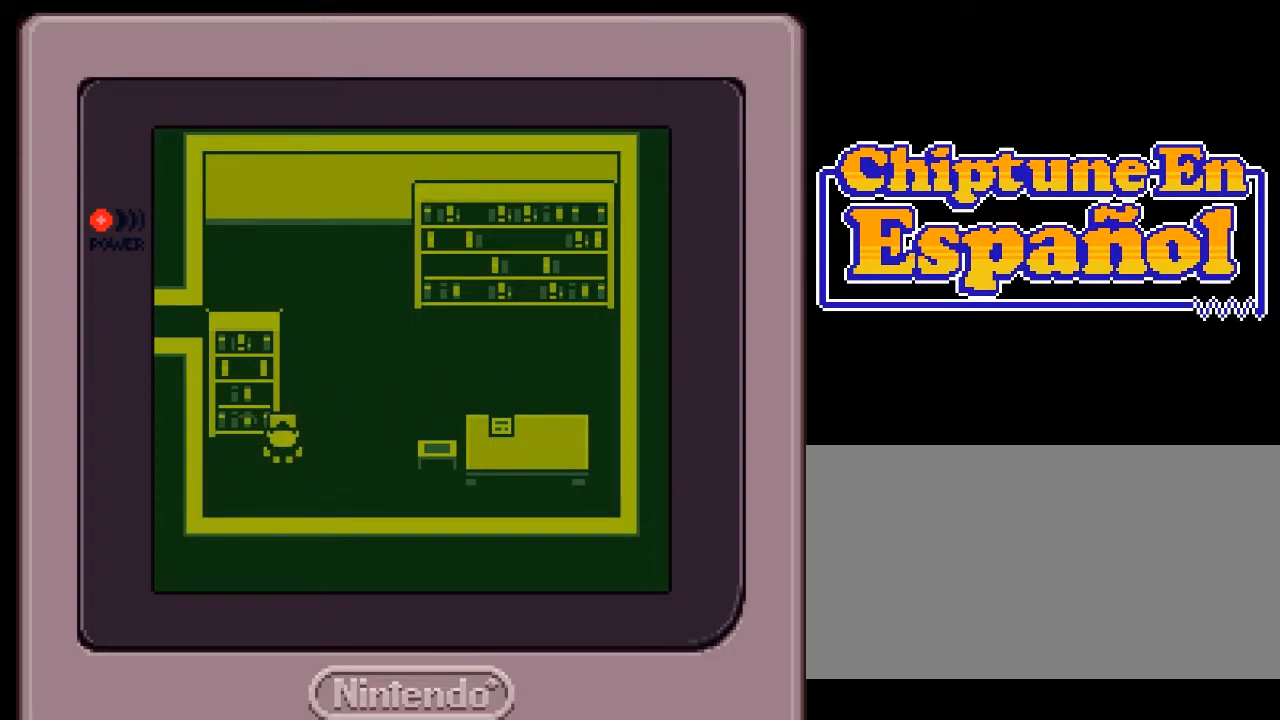
{"buttons": ["DPAD_UP"], "events": [[83, "DPAD_RIGHT", "down"], [83, "DPAD_UP", "up"], [217, "DPAD_RIGHT", "up"], [217, "DPAD_UP", "down"]]}
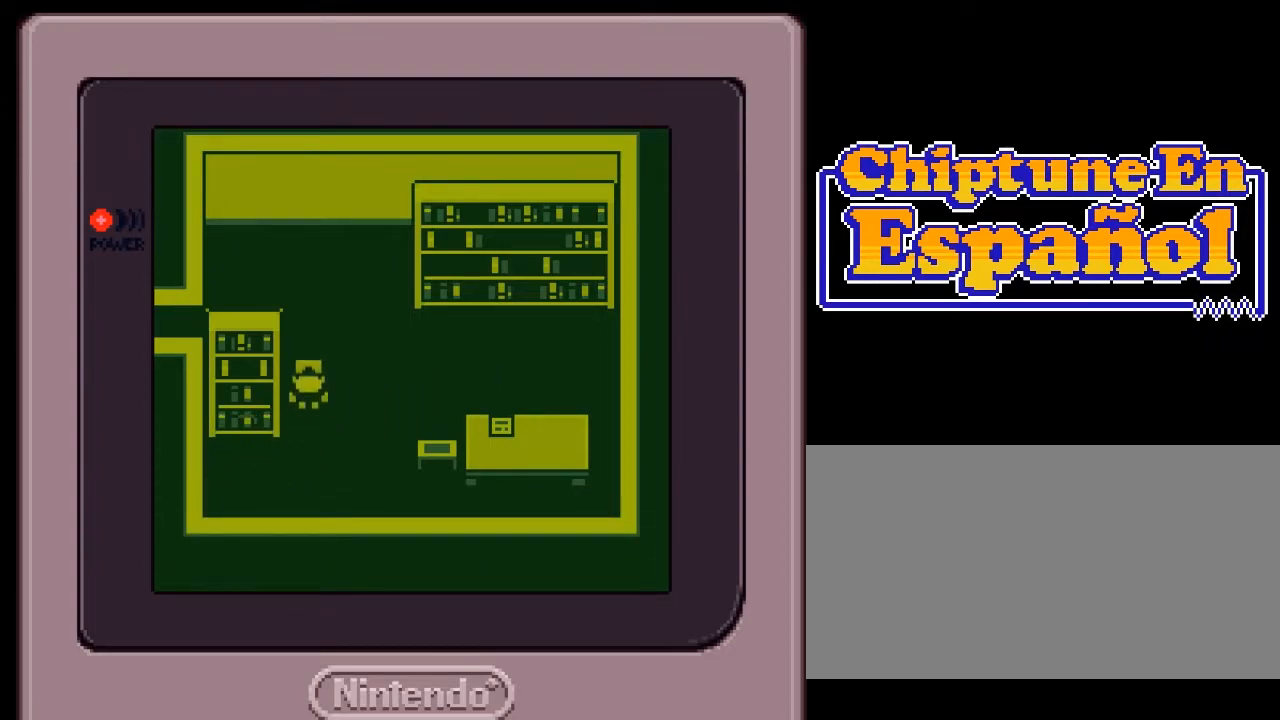
{"buttons": [], "events": [[500, "DPAD_UP", "up"]]}
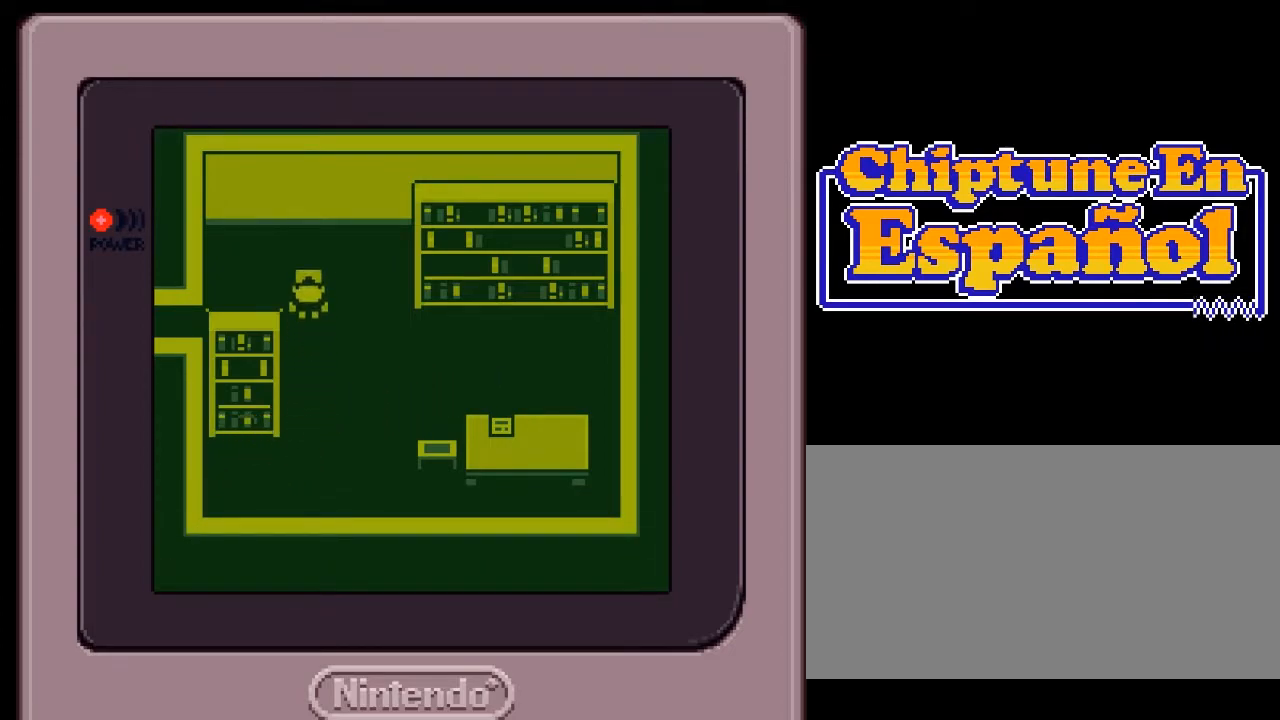
{"buttons": ["DPAD_DOWN"], "events": [[67, "DPAD_LEFT", "down"], [333, "DPAD_LEFT", "up"], [400, "DPAD_DOWN", "down"]]}
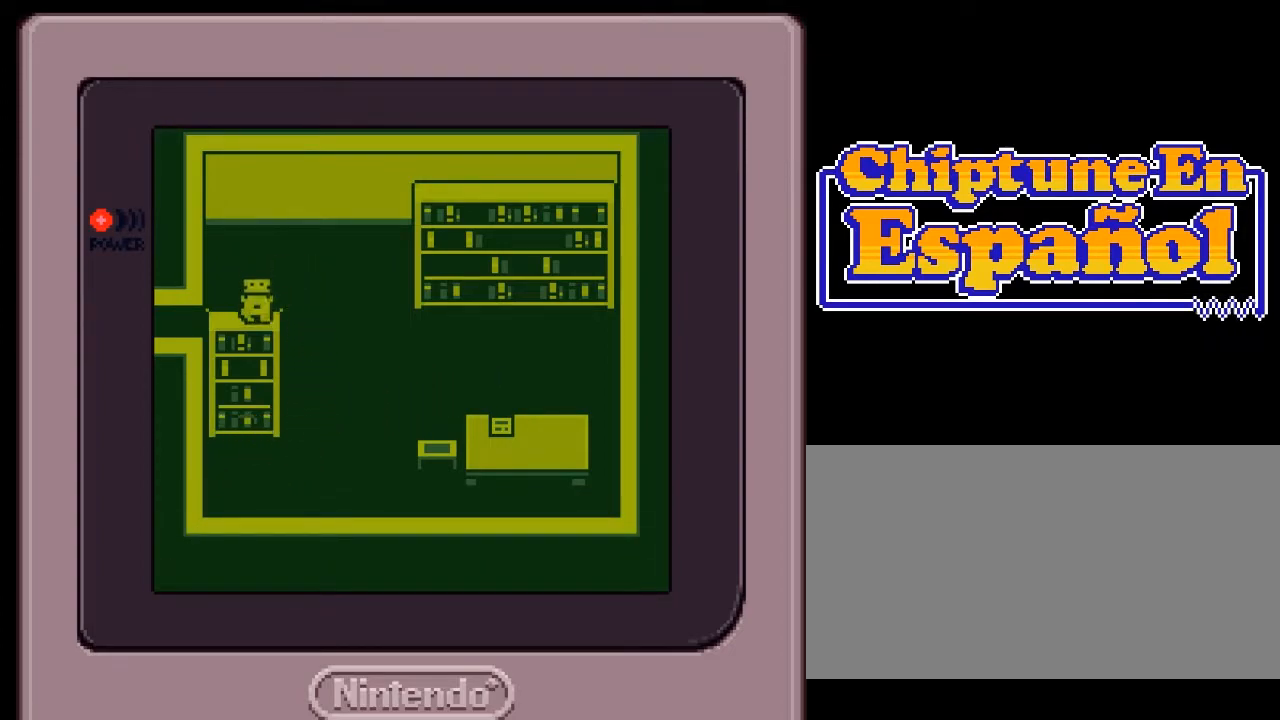
{"buttons": ["DPAD_LEFT"], "events": [[233, "DPAD_DOWN", "up"], [483, "DPAD_LEFT", "down"]]}